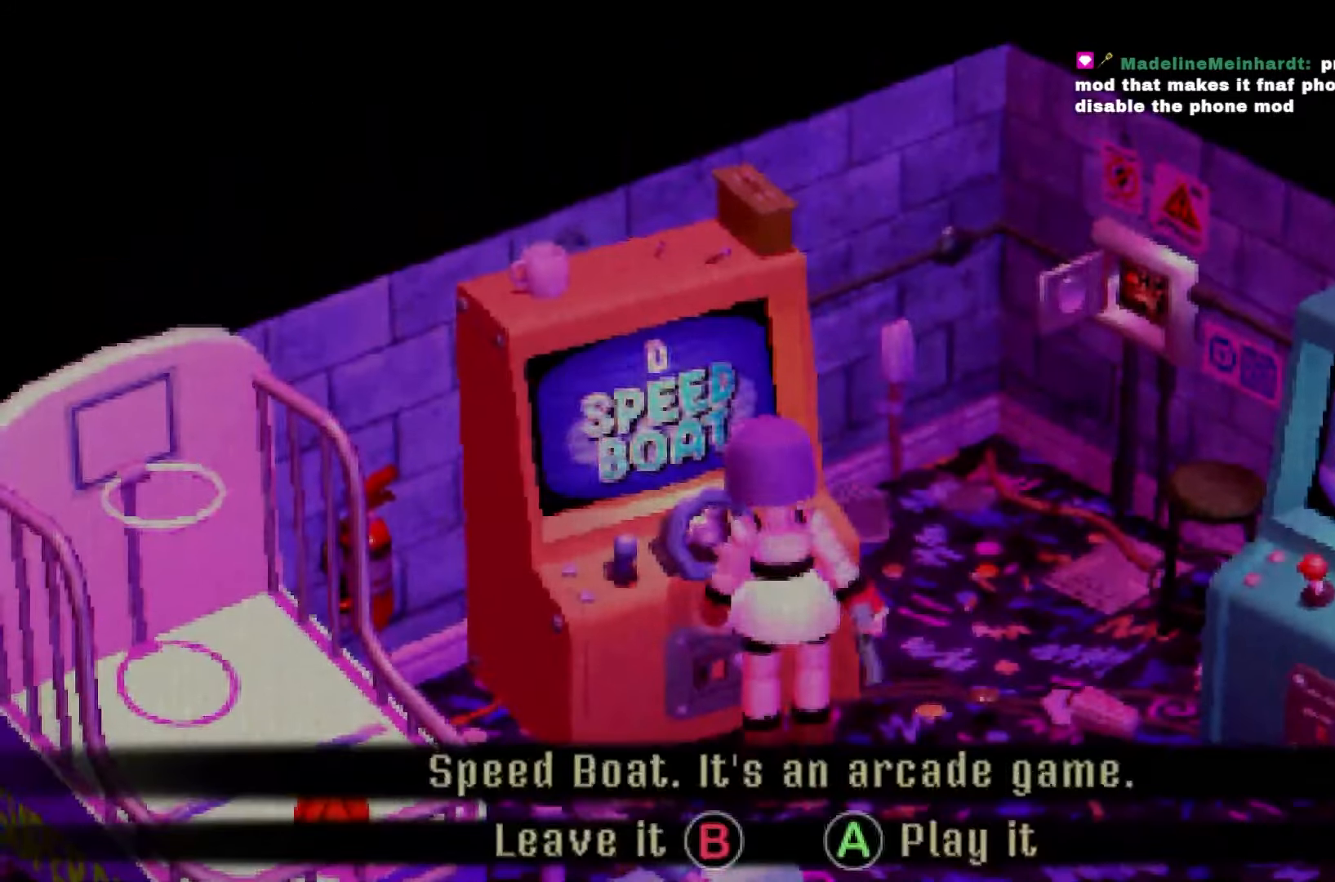
Gameplay with a controller (Xbox layout); each line is a JSON object with the inputs held at the frame after it. "button_events" lists button changes between this image and that frame as [ms after this image, input, new state], when the widget could be followed in between (sticks are given only as held states). Not read: B DPAD_DOWN DPAD_LEFT DPAD_RIGHT DPAD_UP L1 L3 R3 SELECT START.
{"buttons": ["A", "X"], "left_stick": "center", "right_stick": "center", "button_events": [[83, "Y", "up"]]}
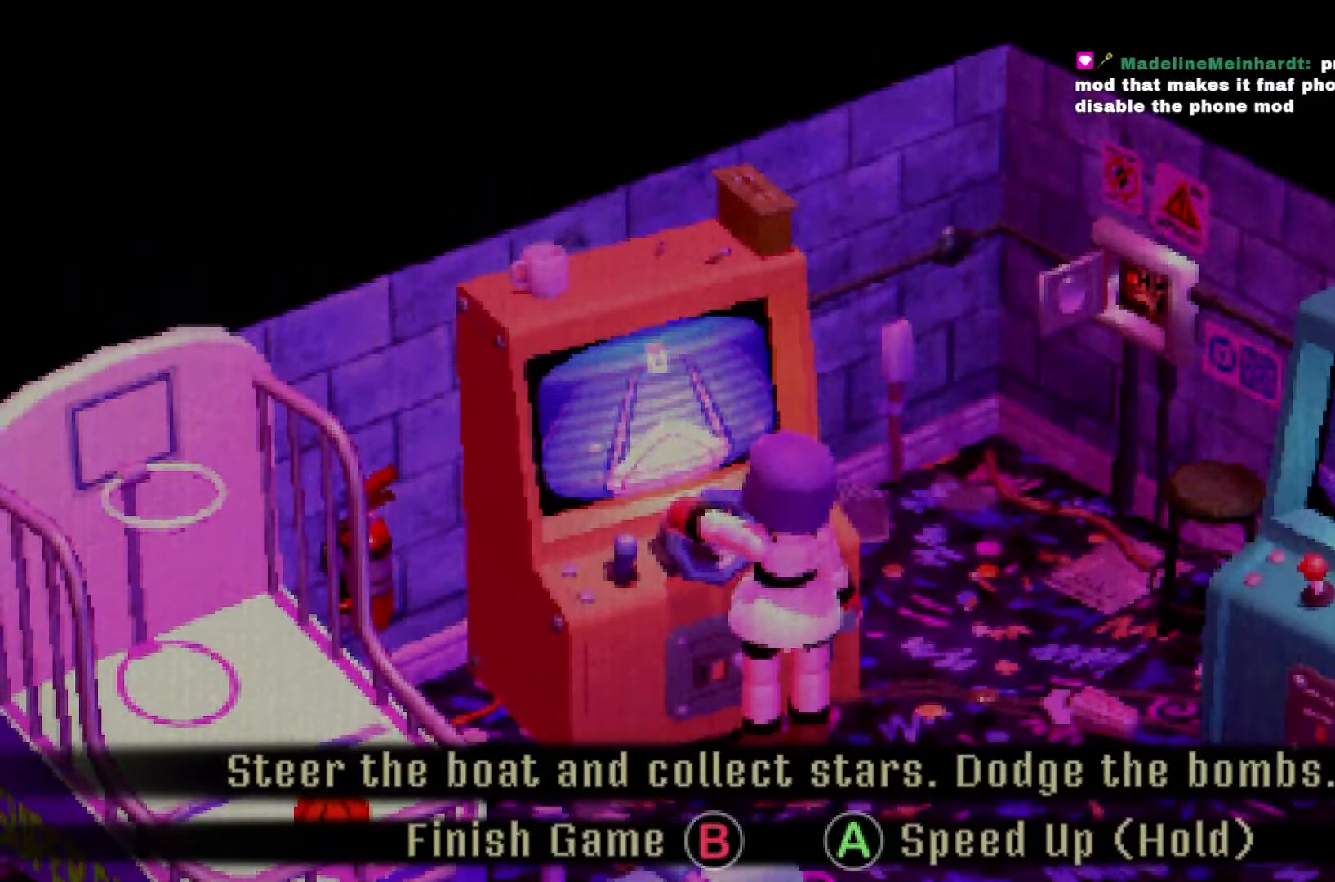
{"buttons": ["A", "X"], "left_stick": "center", "right_stick": "center", "button_events": []}
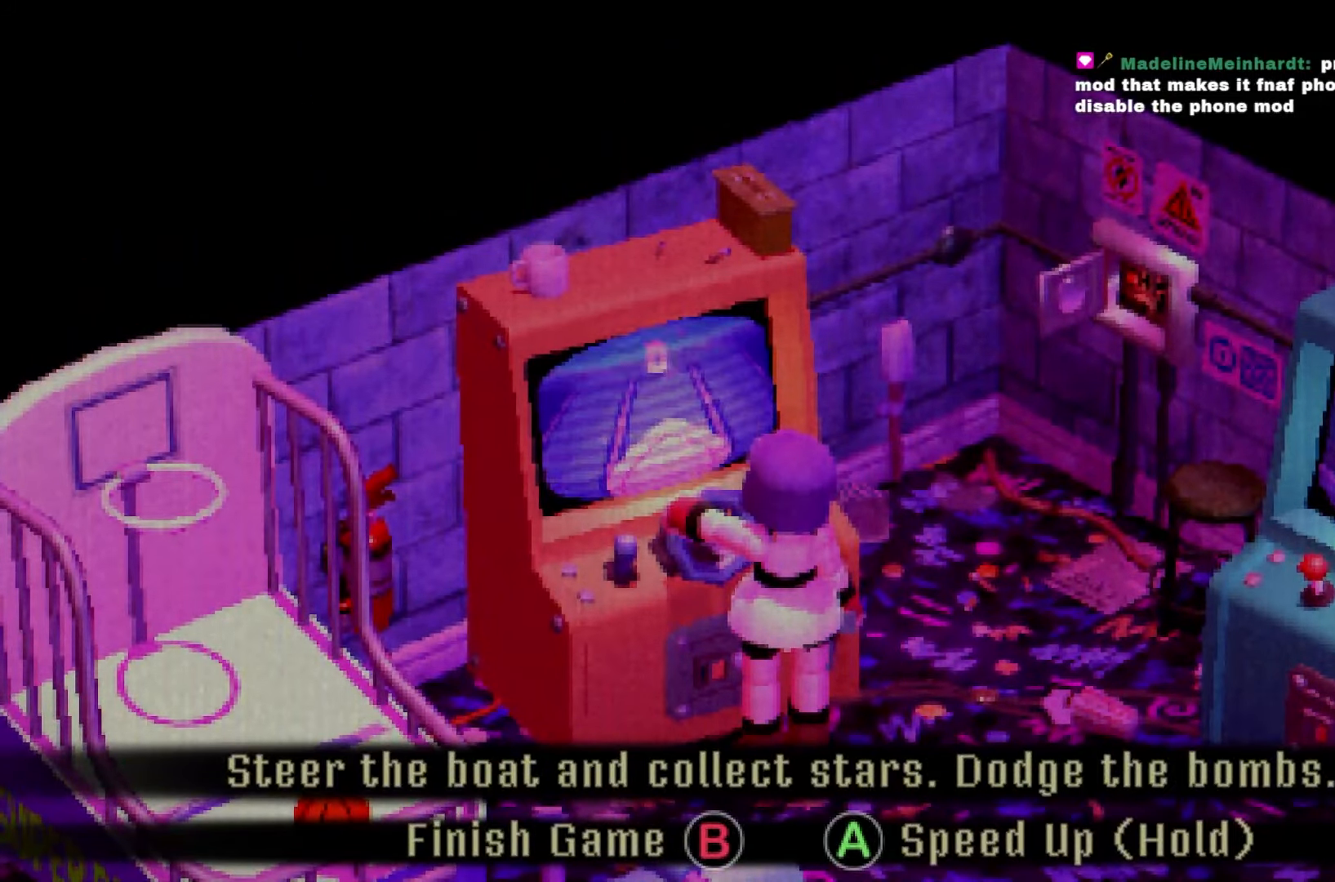
{"buttons": ["A", "X"], "left_stick": "right", "right_stick": "center", "button_events": []}
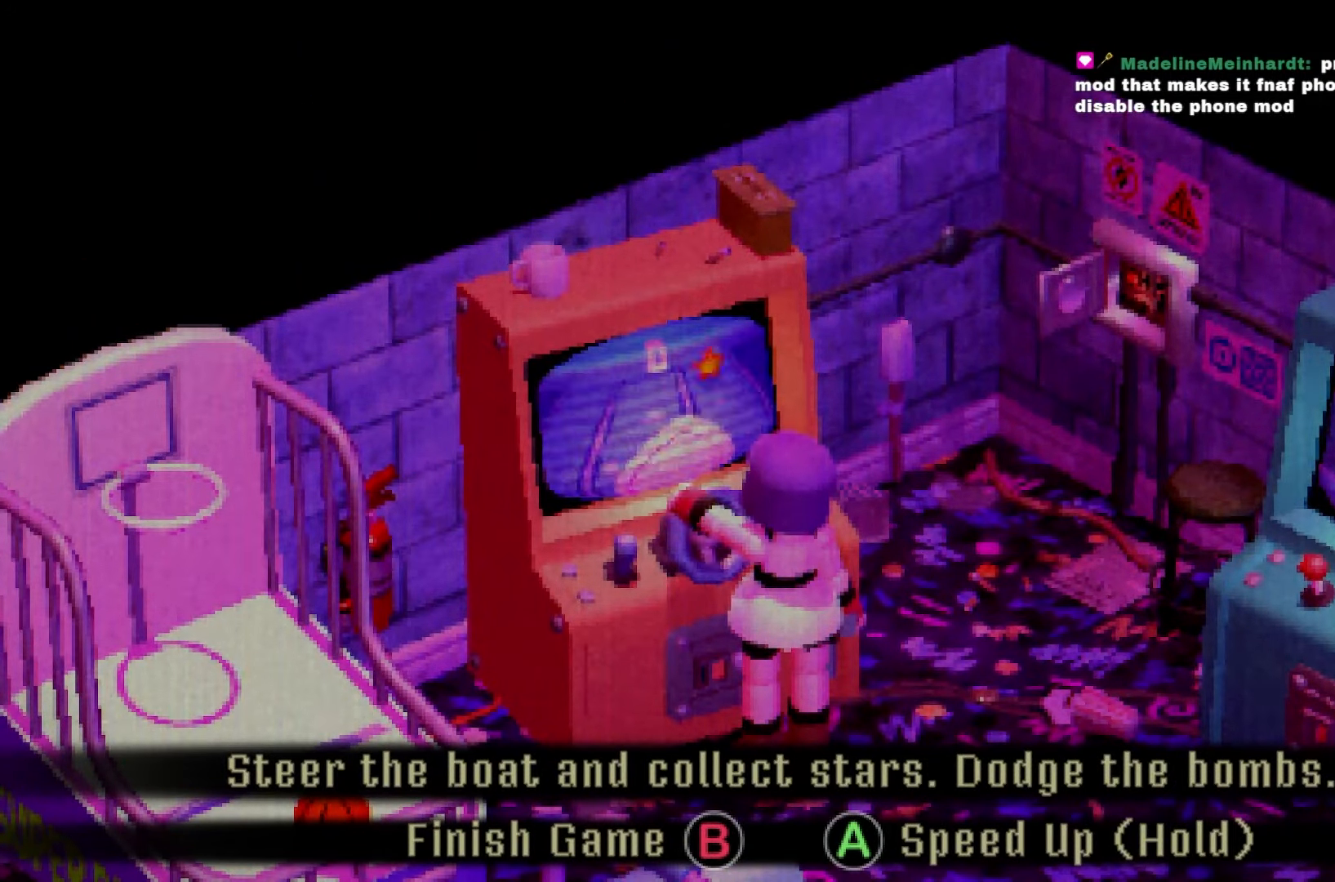
{"buttons": ["A", "X"], "left_stick": "center", "right_stick": "center", "button_events": []}
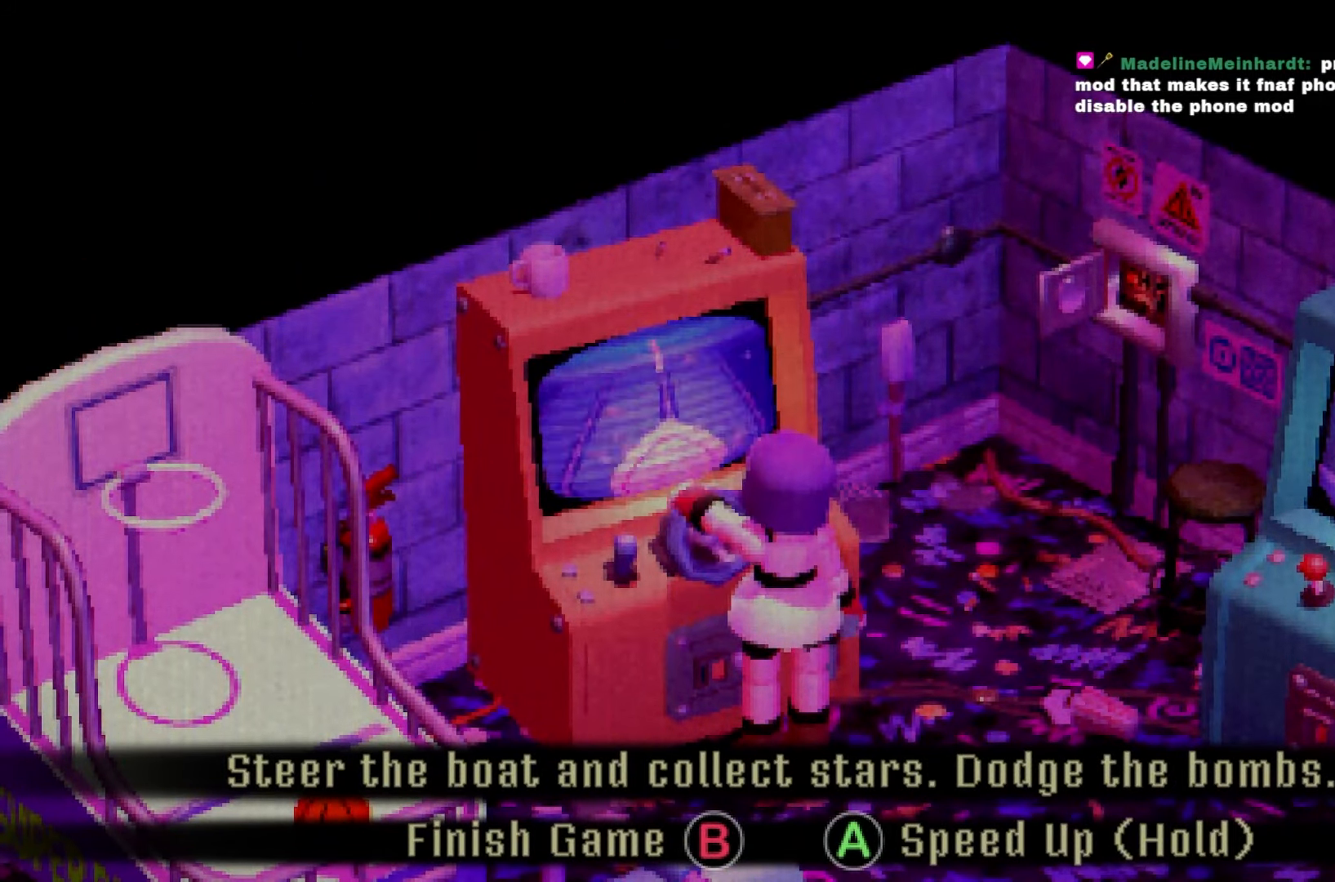
{"buttons": ["A", "X"], "left_stick": "center", "right_stick": "center", "button_events": []}
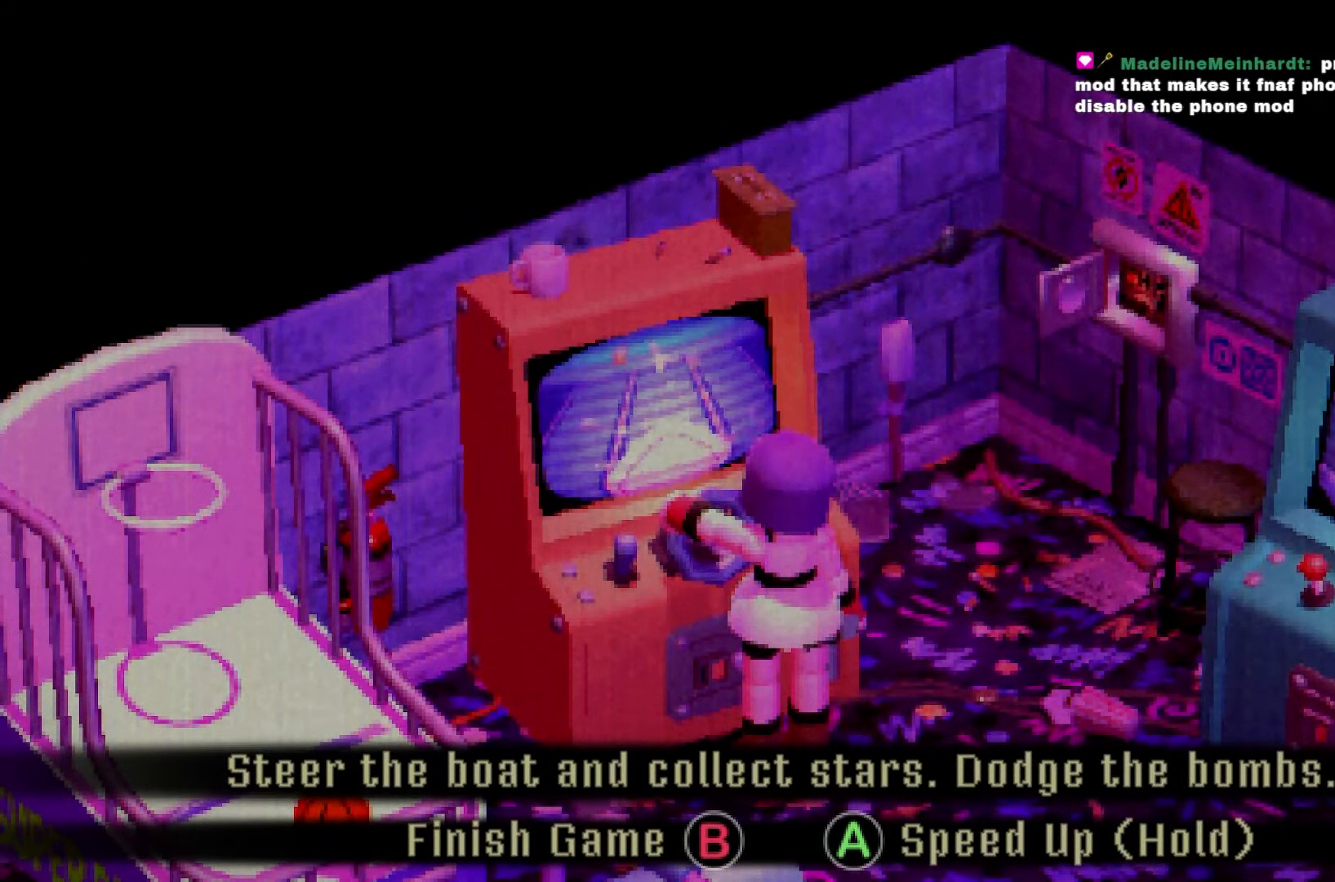
{"buttons": ["A", "X"], "left_stick": "left", "right_stick": "center", "button_events": []}
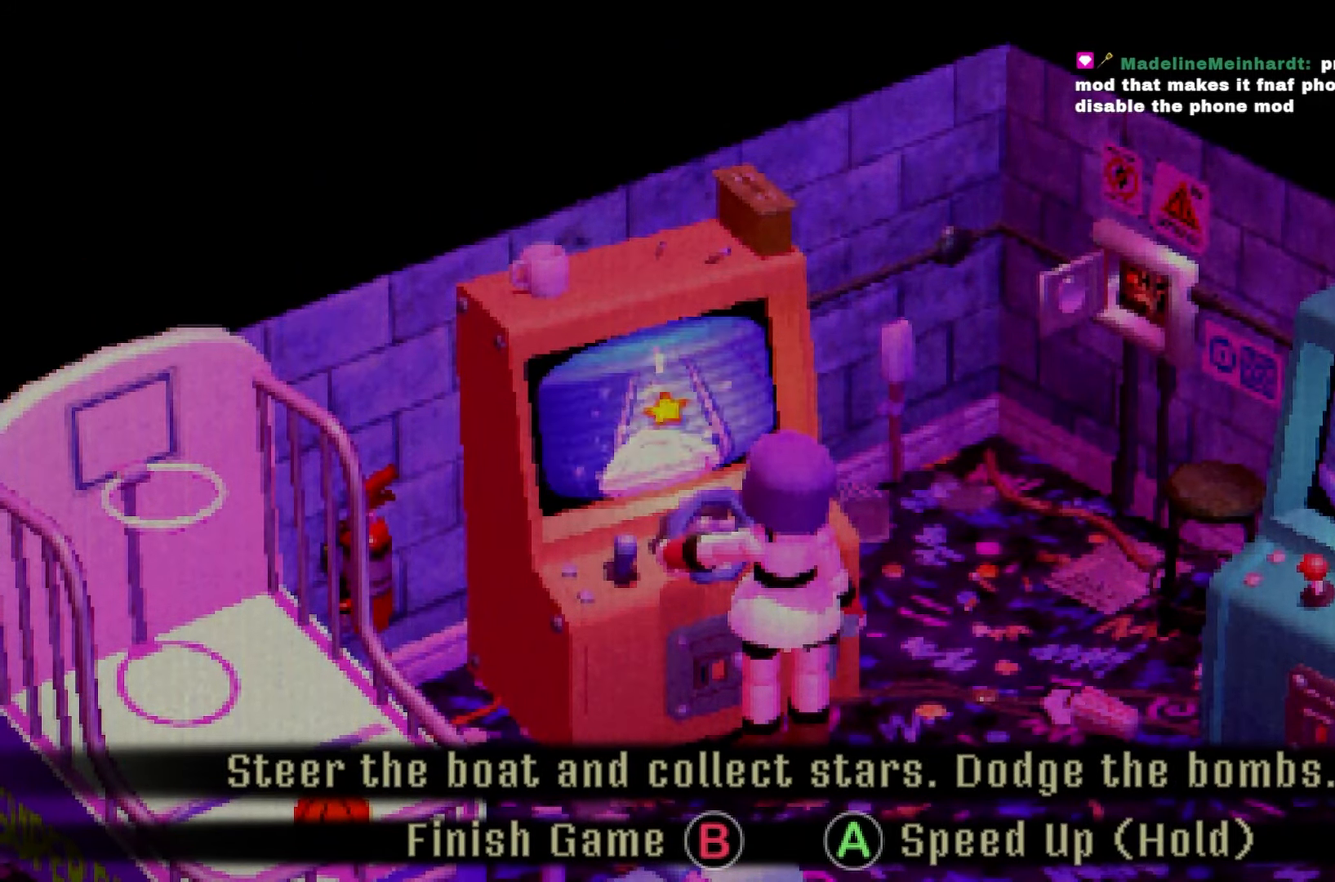
{"buttons": ["A", "X"], "left_stick": "center", "right_stick": "center", "button_events": []}
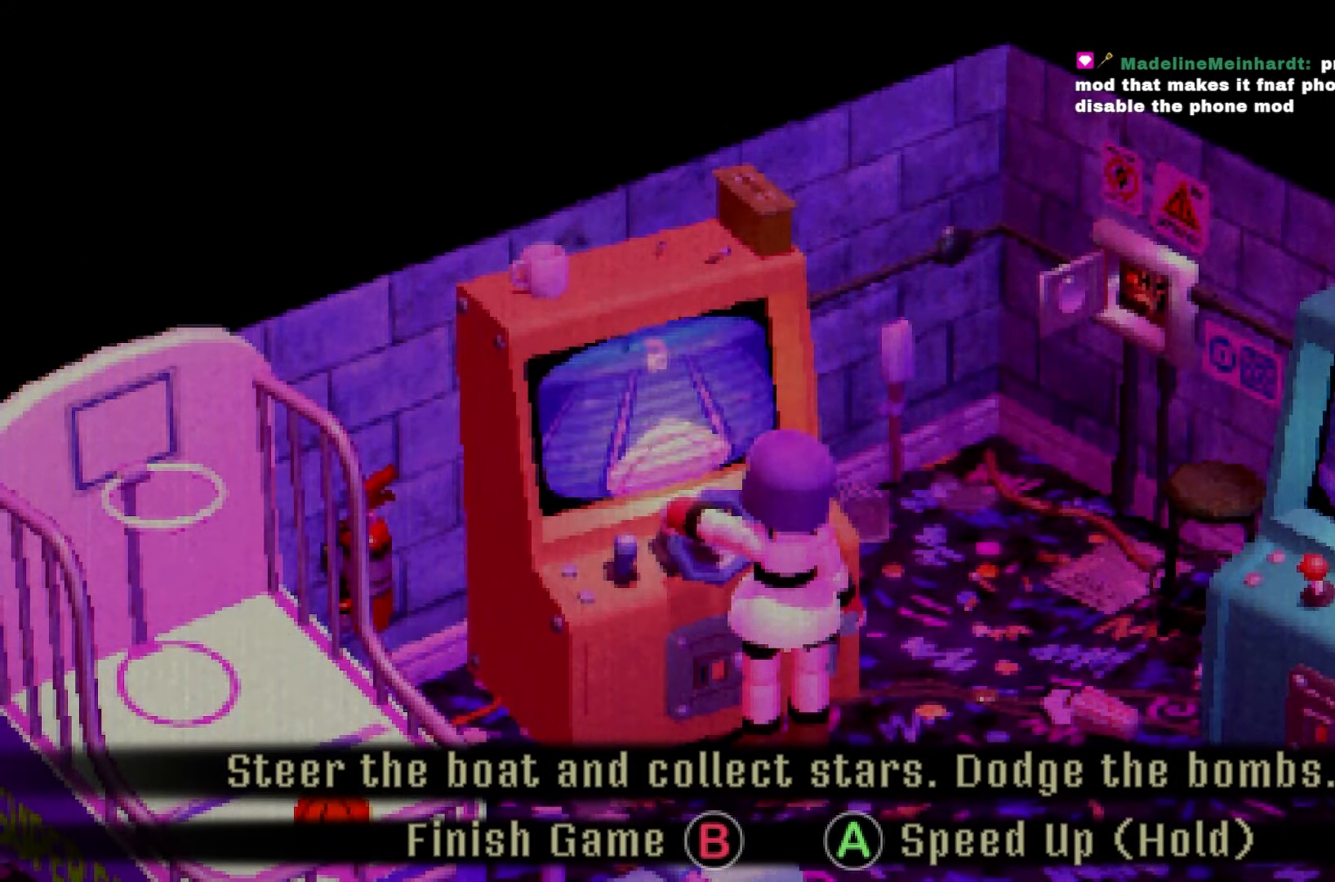
{"buttons": ["A", "X"], "left_stick": "center", "right_stick": "center", "button_events": []}
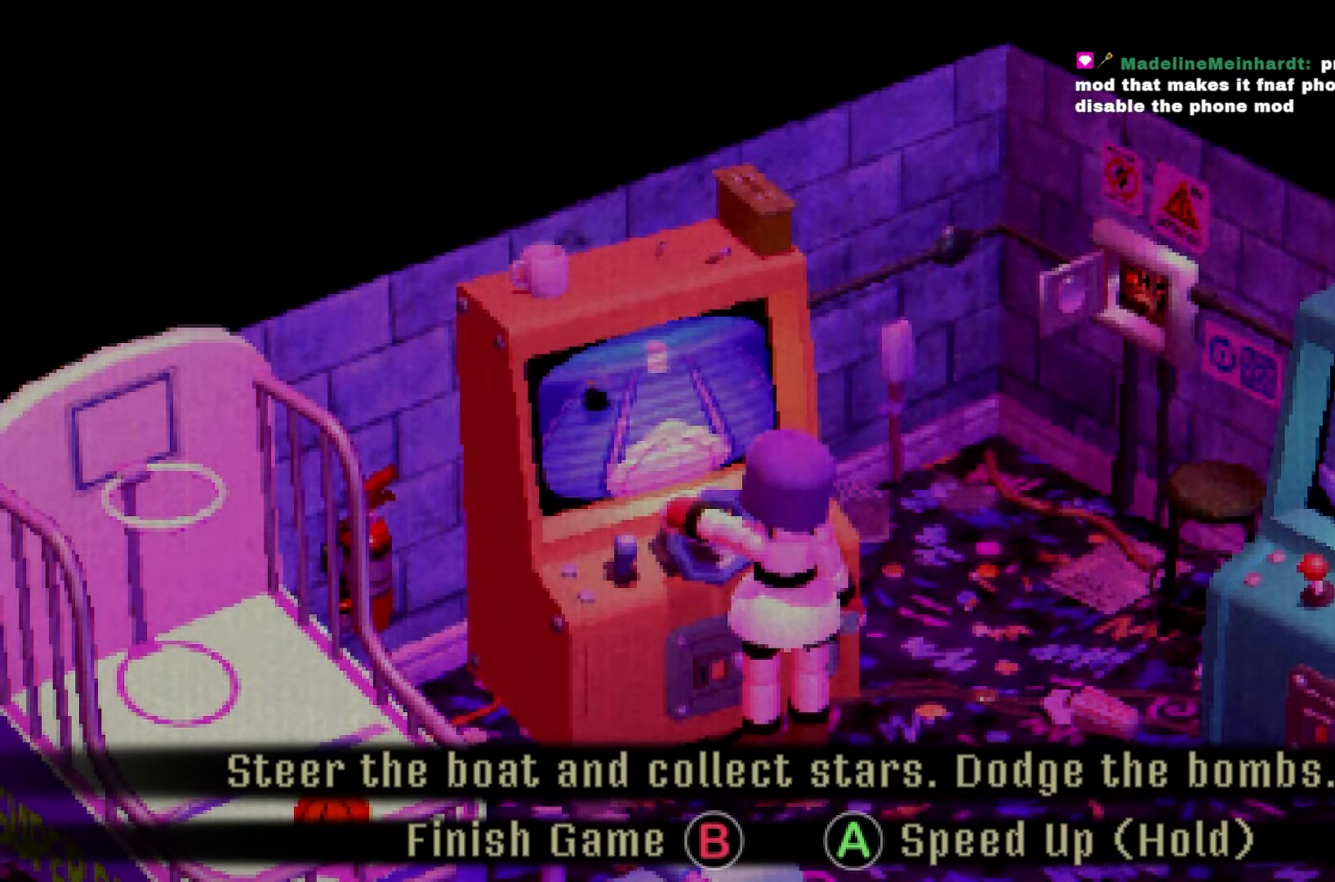
{"buttons": ["A", "X"], "left_stick": "center", "right_stick": "center", "button_events": []}
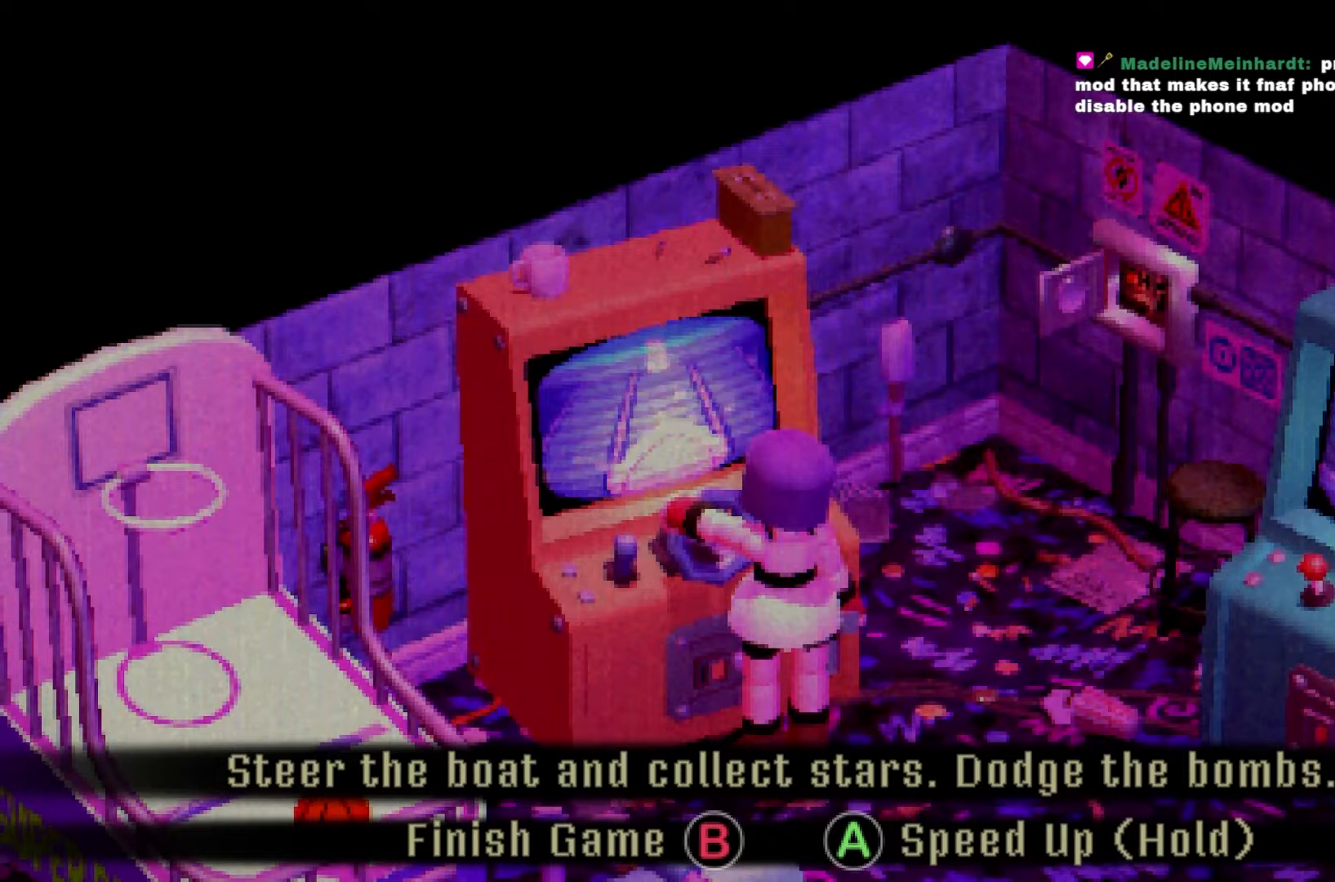
{"buttons": ["A", "X"], "left_stick": "center", "right_stick": "center", "button_events": []}
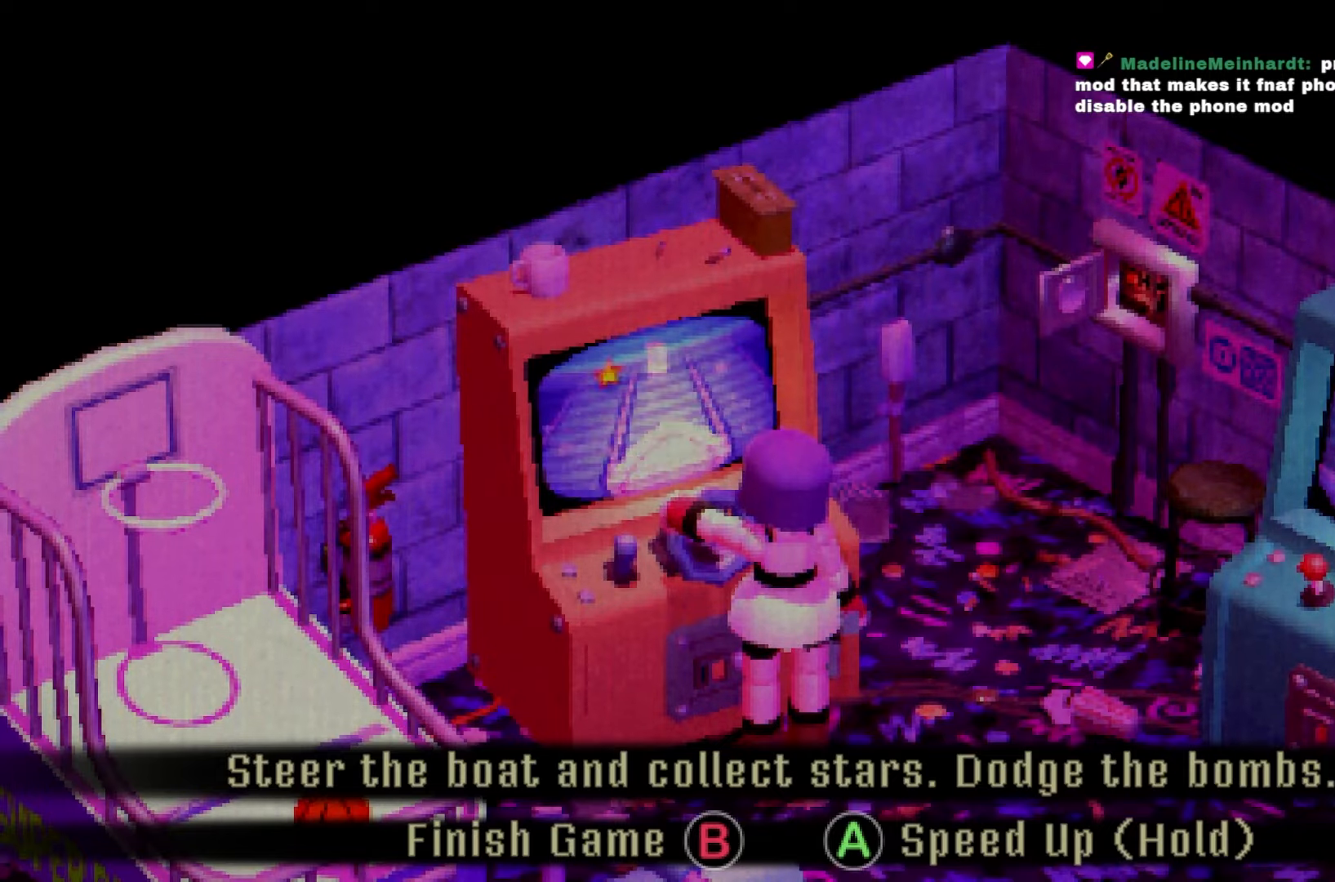
{"buttons": ["A", "X"], "left_stick": "left", "right_stick": "center", "button_events": []}
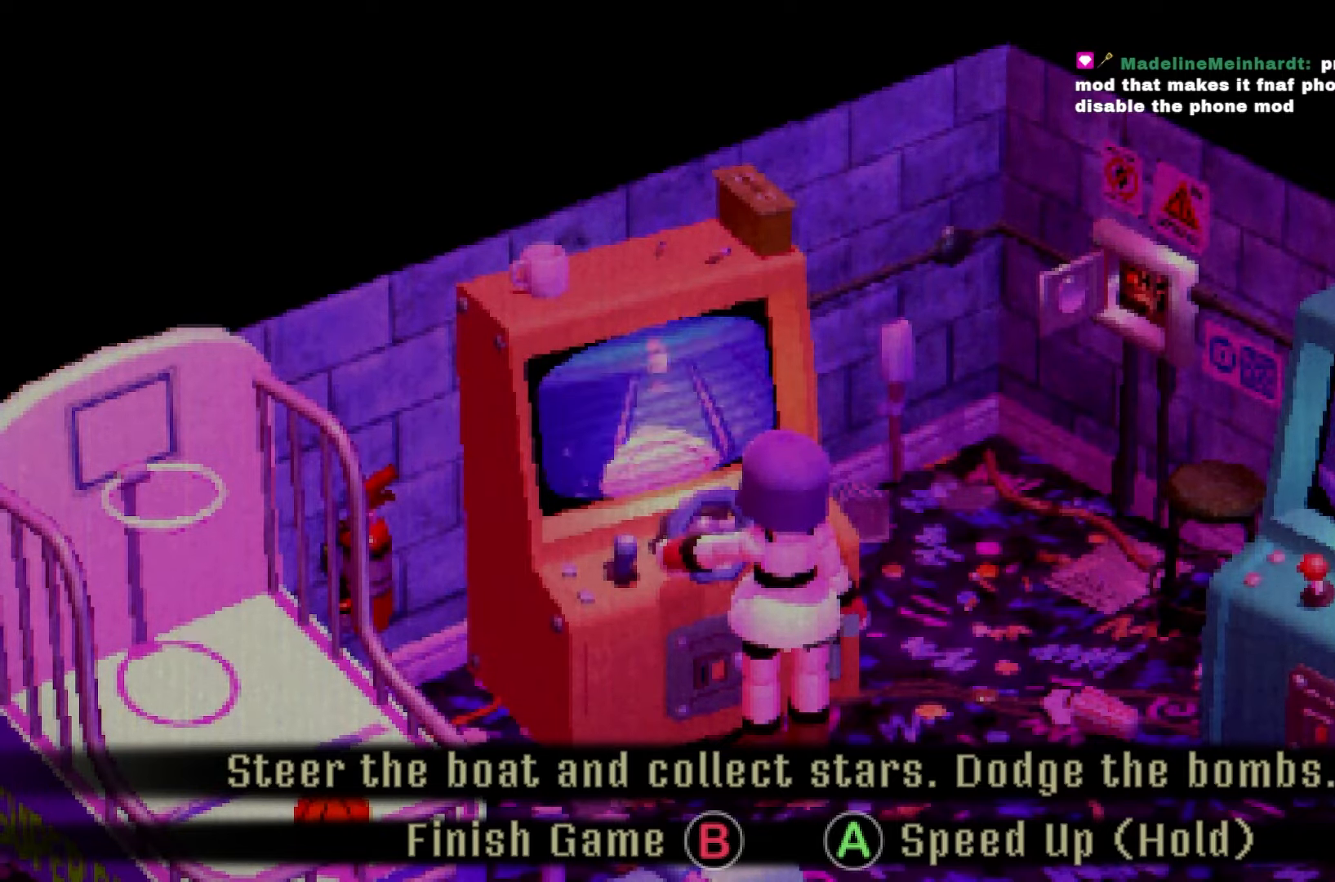
{"buttons": ["A", "X"], "left_stick": "left", "right_stick": "center", "button_events": []}
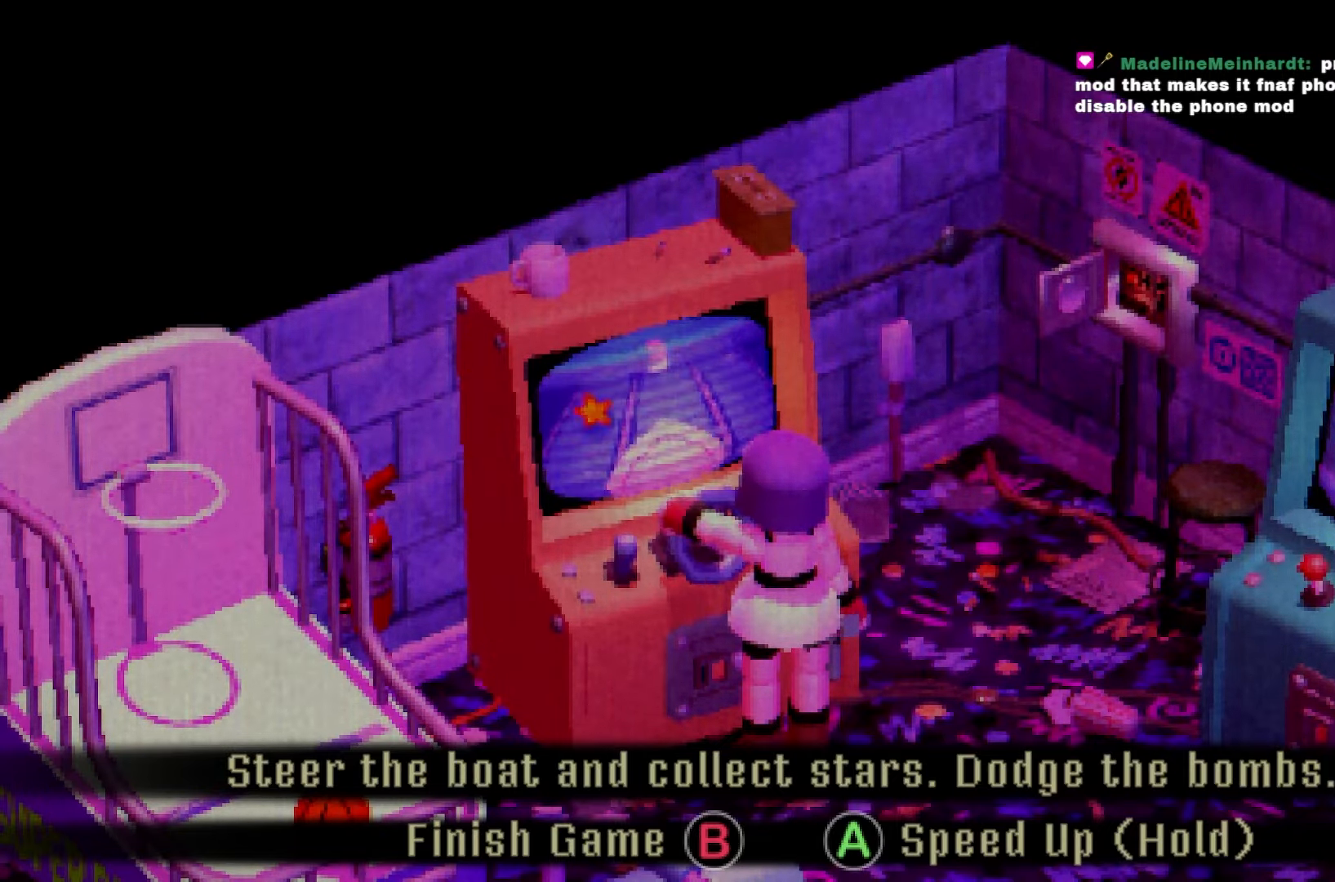
{"buttons": ["A", "X"], "left_stick": "down", "right_stick": "center", "button_events": []}
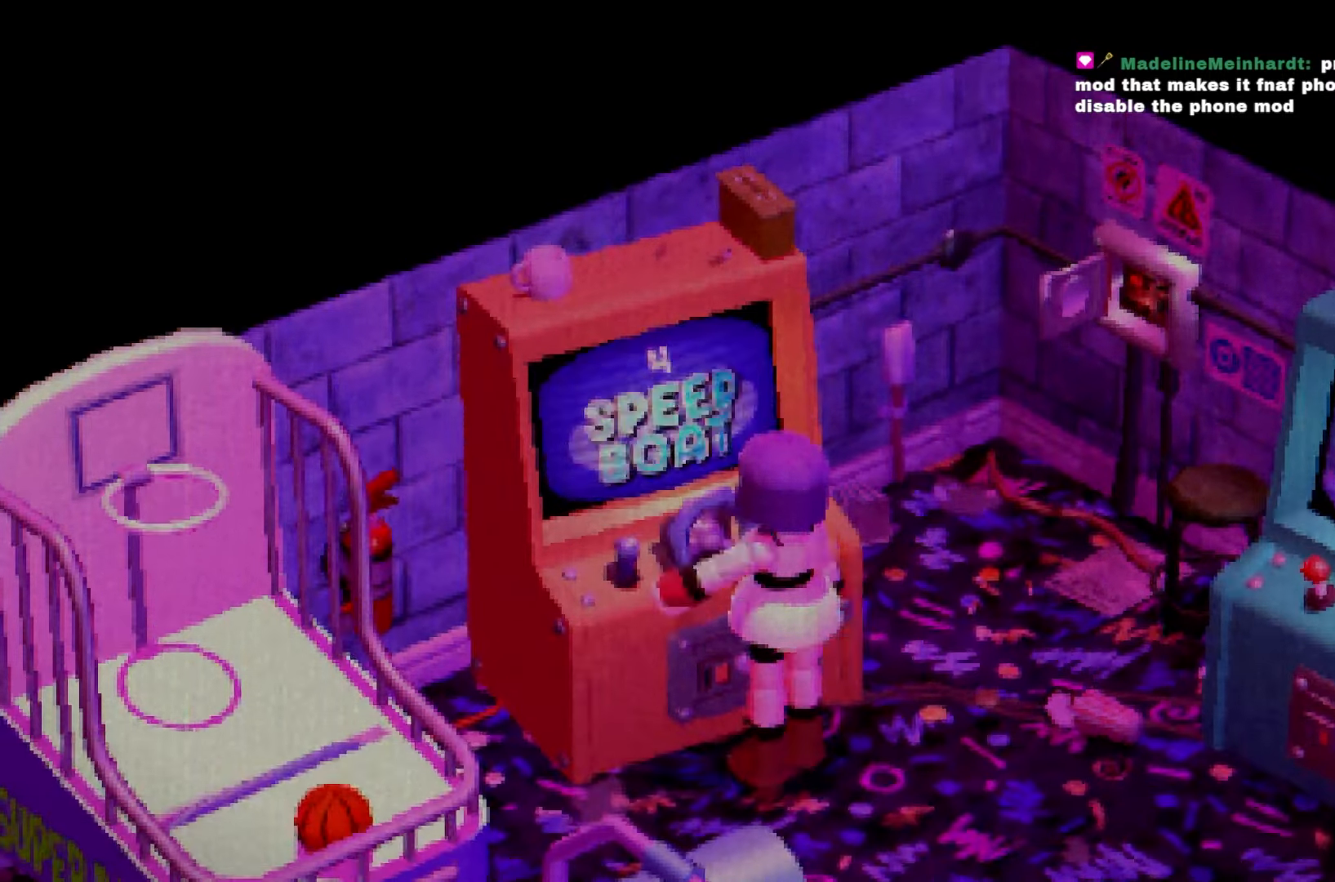
{"buttons": ["A", "X", "Y", "R2"], "left_stick": "left", "right_stick": "left"}